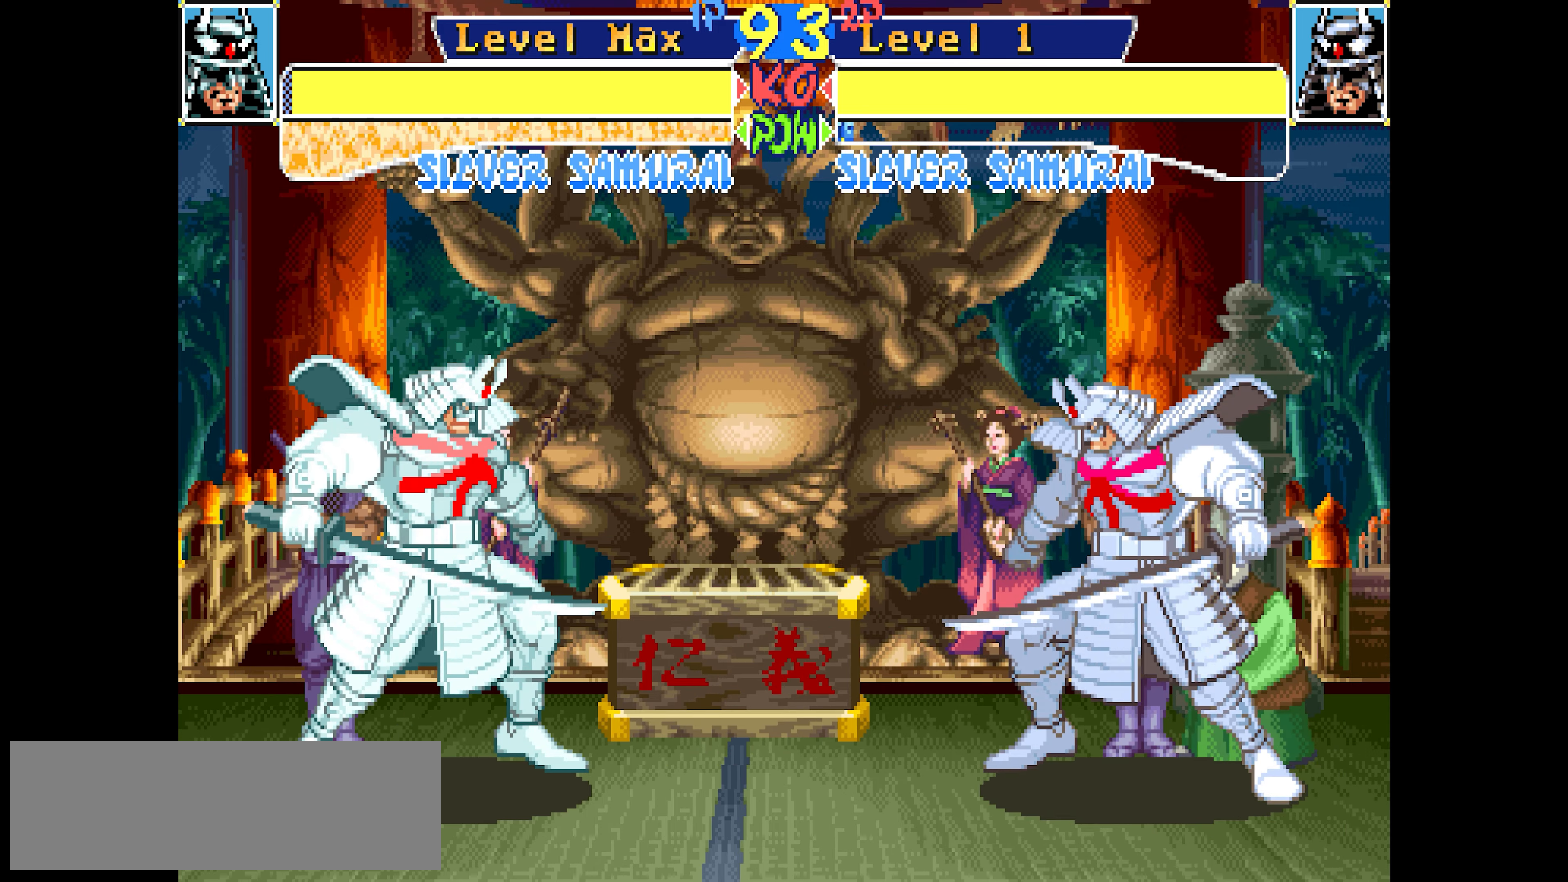
Gameplay with a controller (PlayStation layout); each line is a JSON object with the inputs held at the frame after it. "events" lists button and stick changes between this image and that frame as [ms after this image, input, new state], when the widget could be followed in between. Not read: L1 L2 L3 R3 other_buttons.
{"buttons": ["SQUARE", "TRIANGLE"], "events": []}
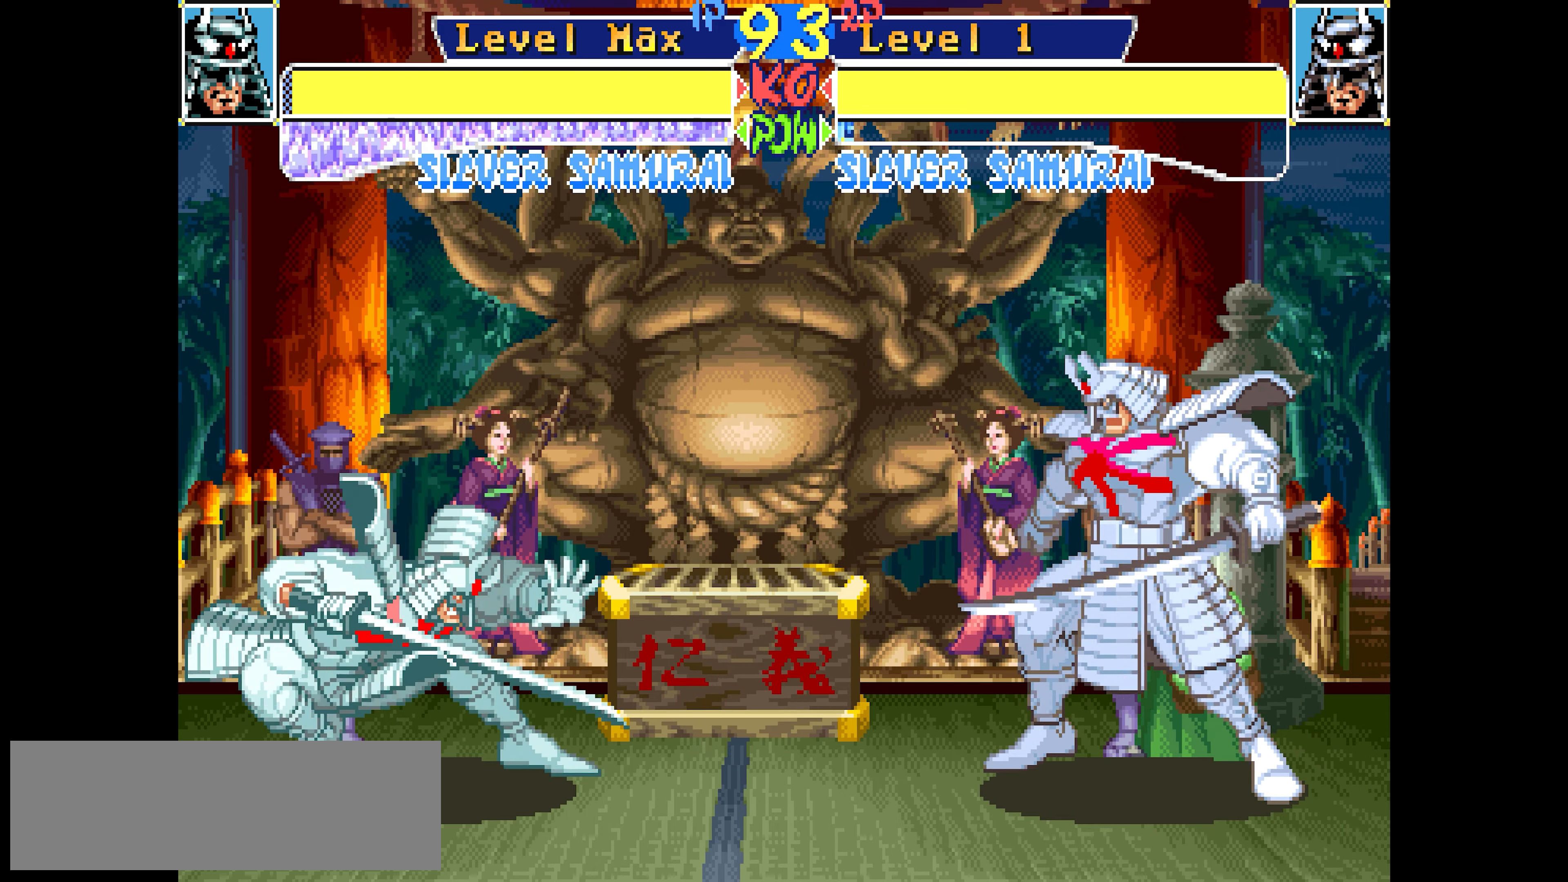
{"buttons": ["SQUARE", "TRIANGLE"], "events": []}
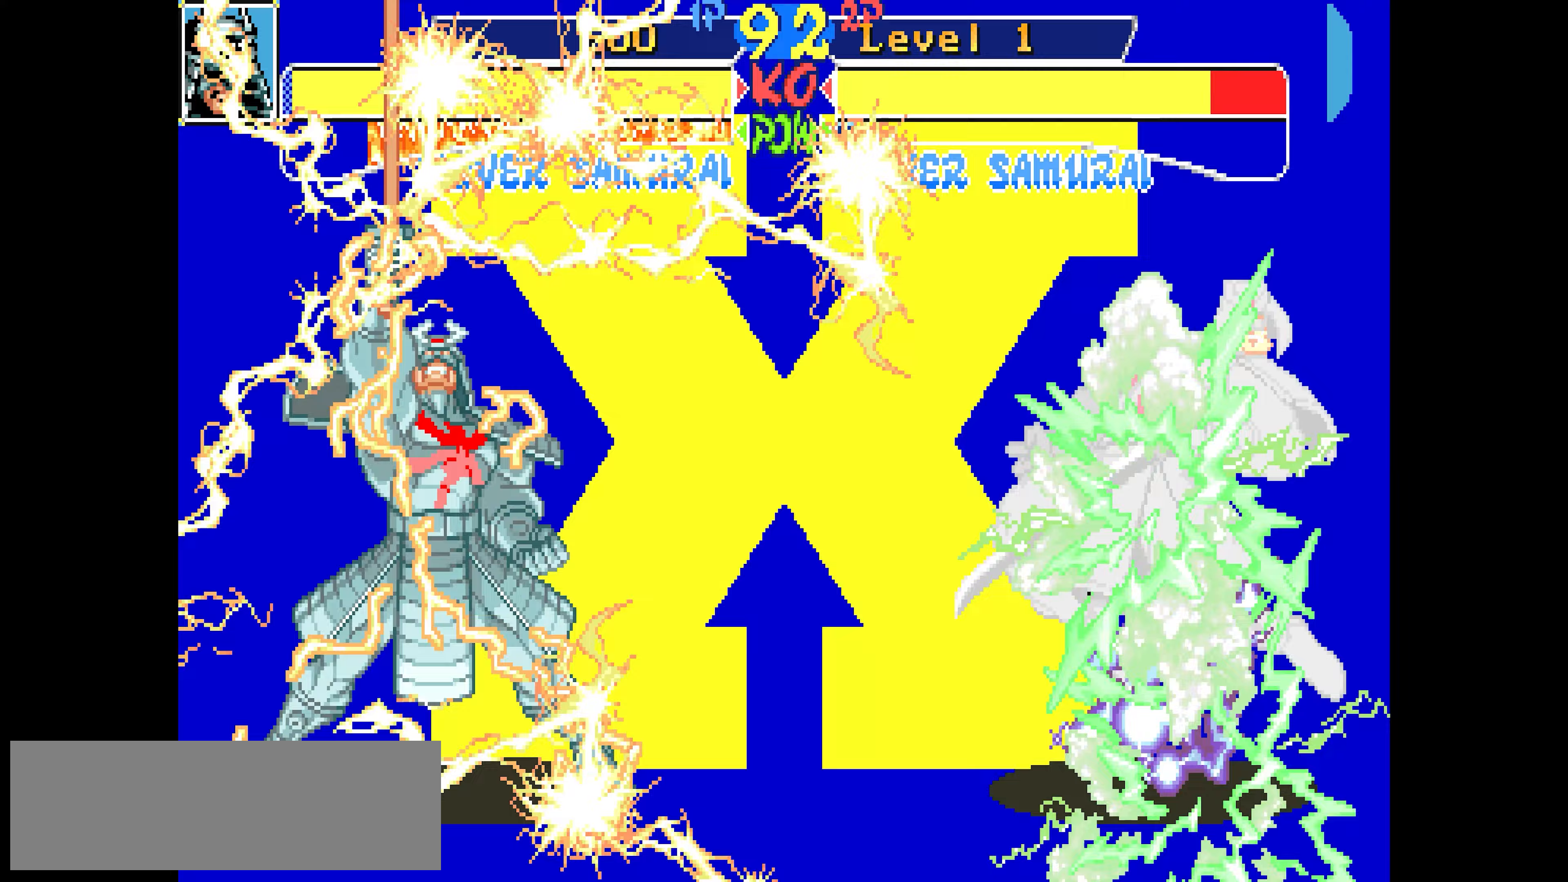
{"buttons": ["SQUARE", "TRIANGLE"], "events": []}
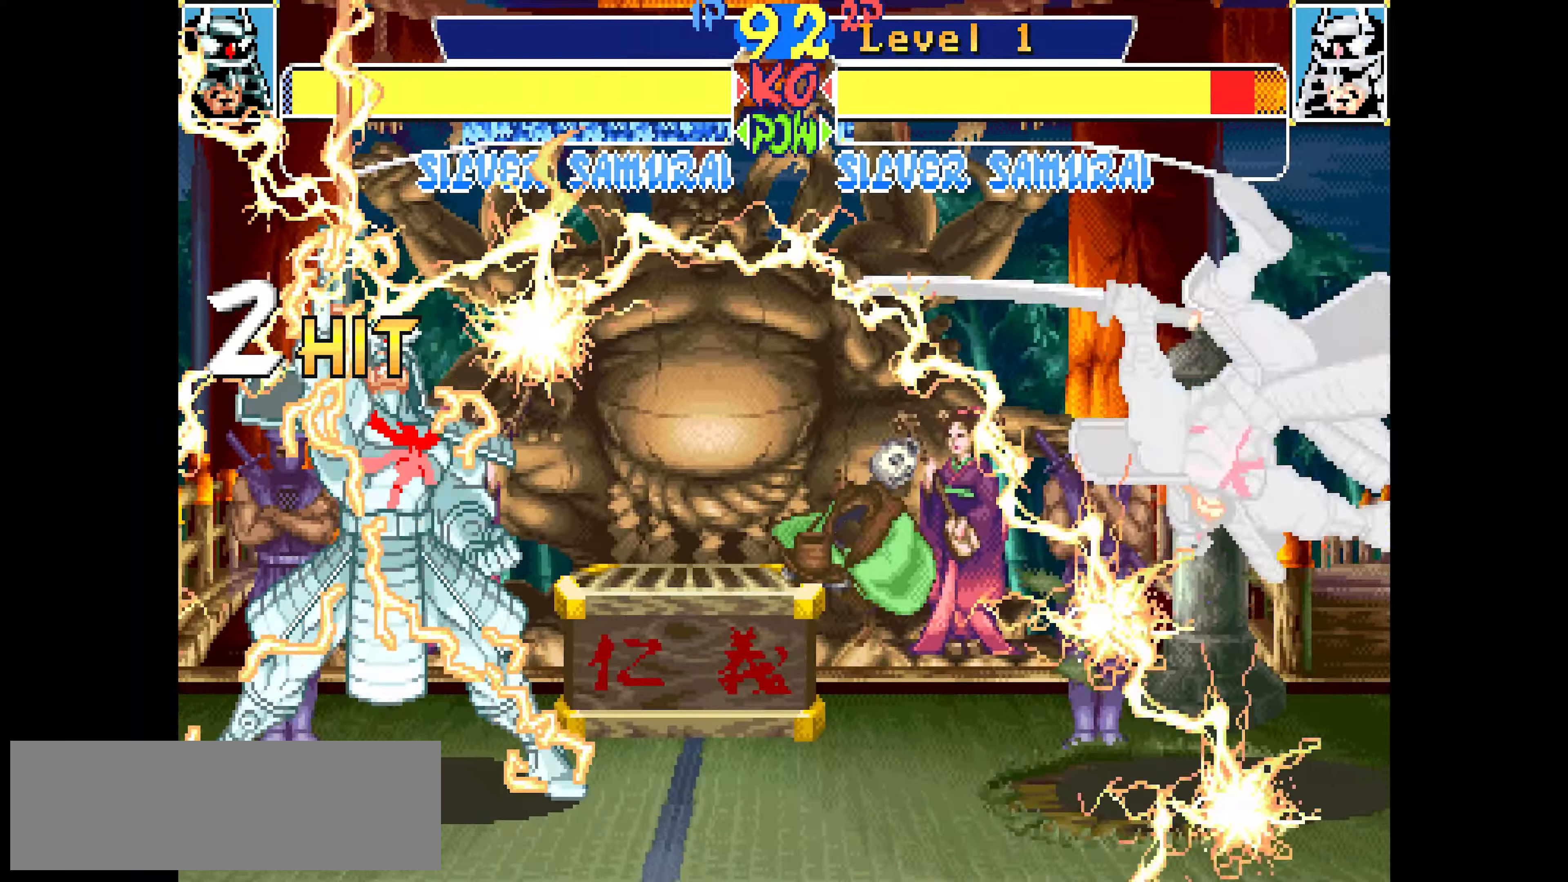
{"buttons": ["SQUARE", "TRIANGLE"], "events": []}
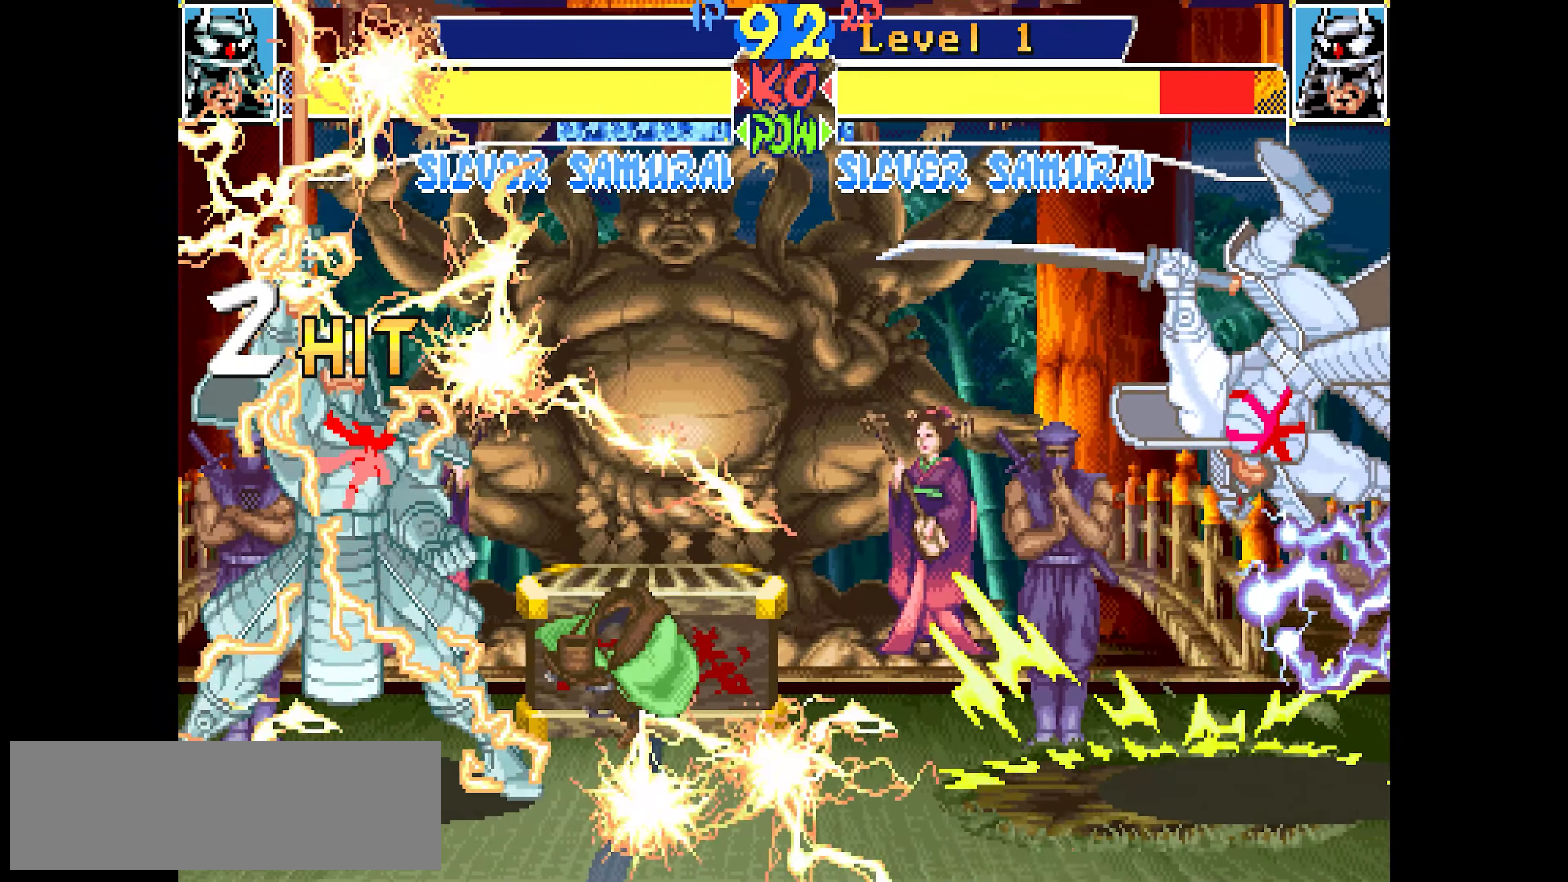
{"buttons": ["SQUARE", "TRIANGLE"], "events": []}
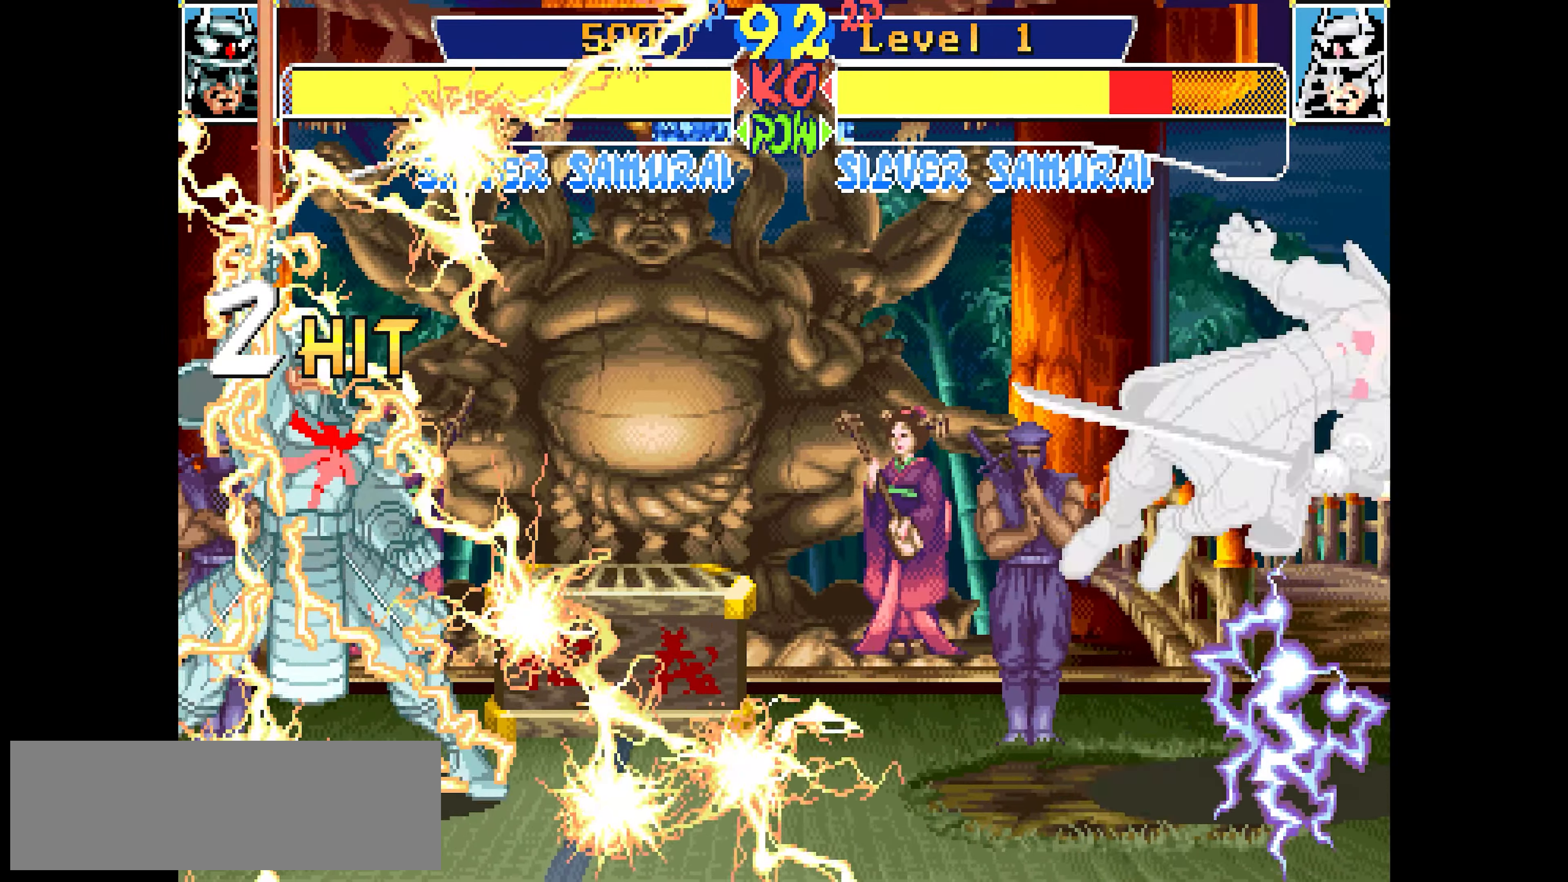
{"buttons": ["SQUARE", "TRIANGLE"], "events": []}
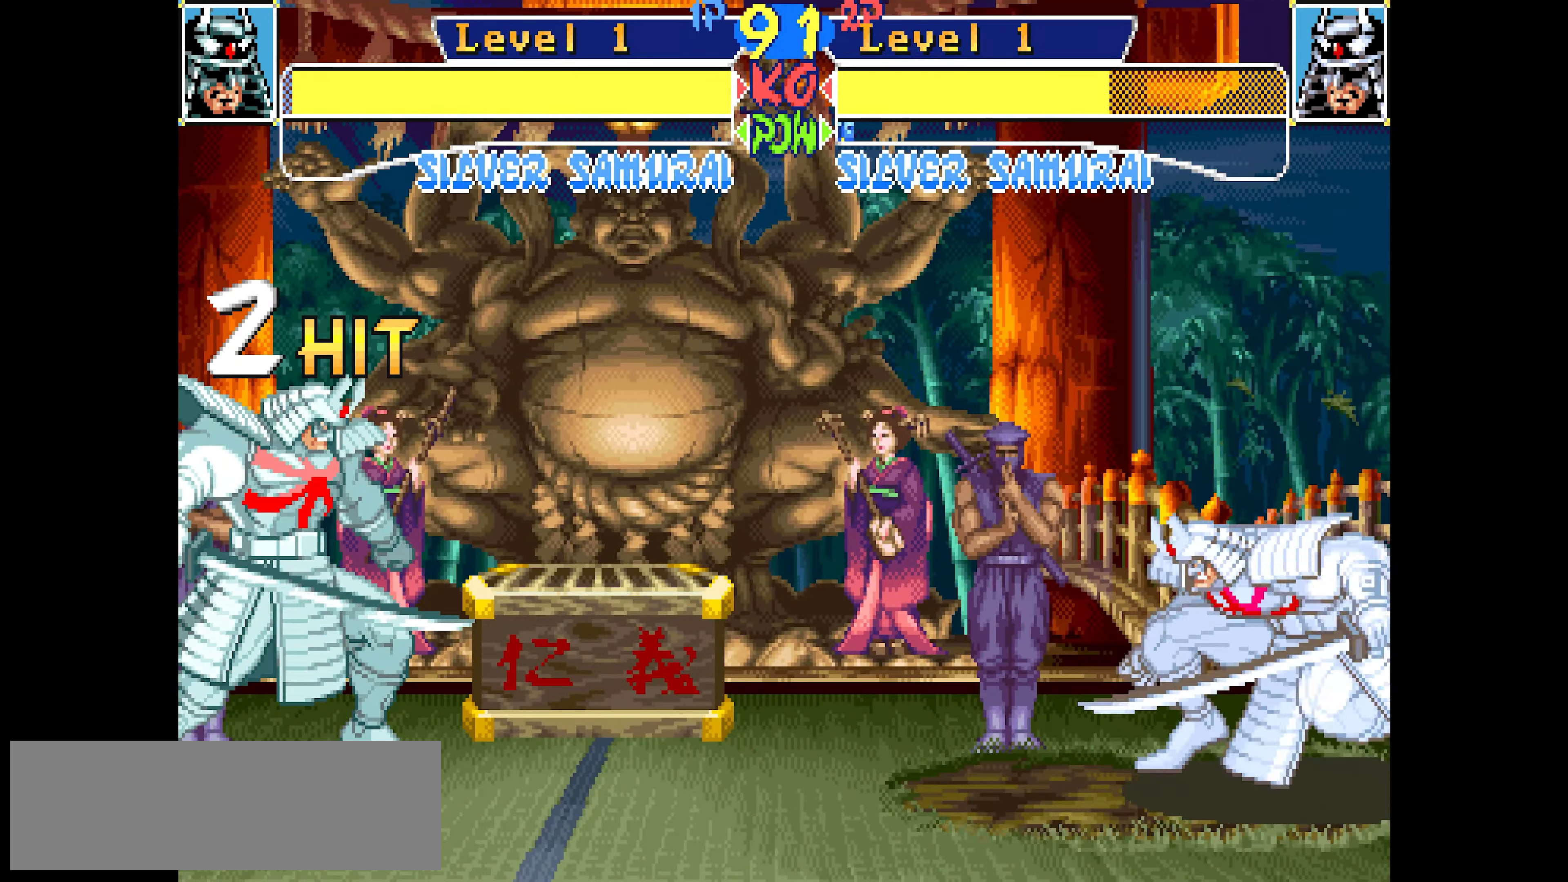
{"buttons": ["SQUARE", "TRIANGLE"], "events": []}
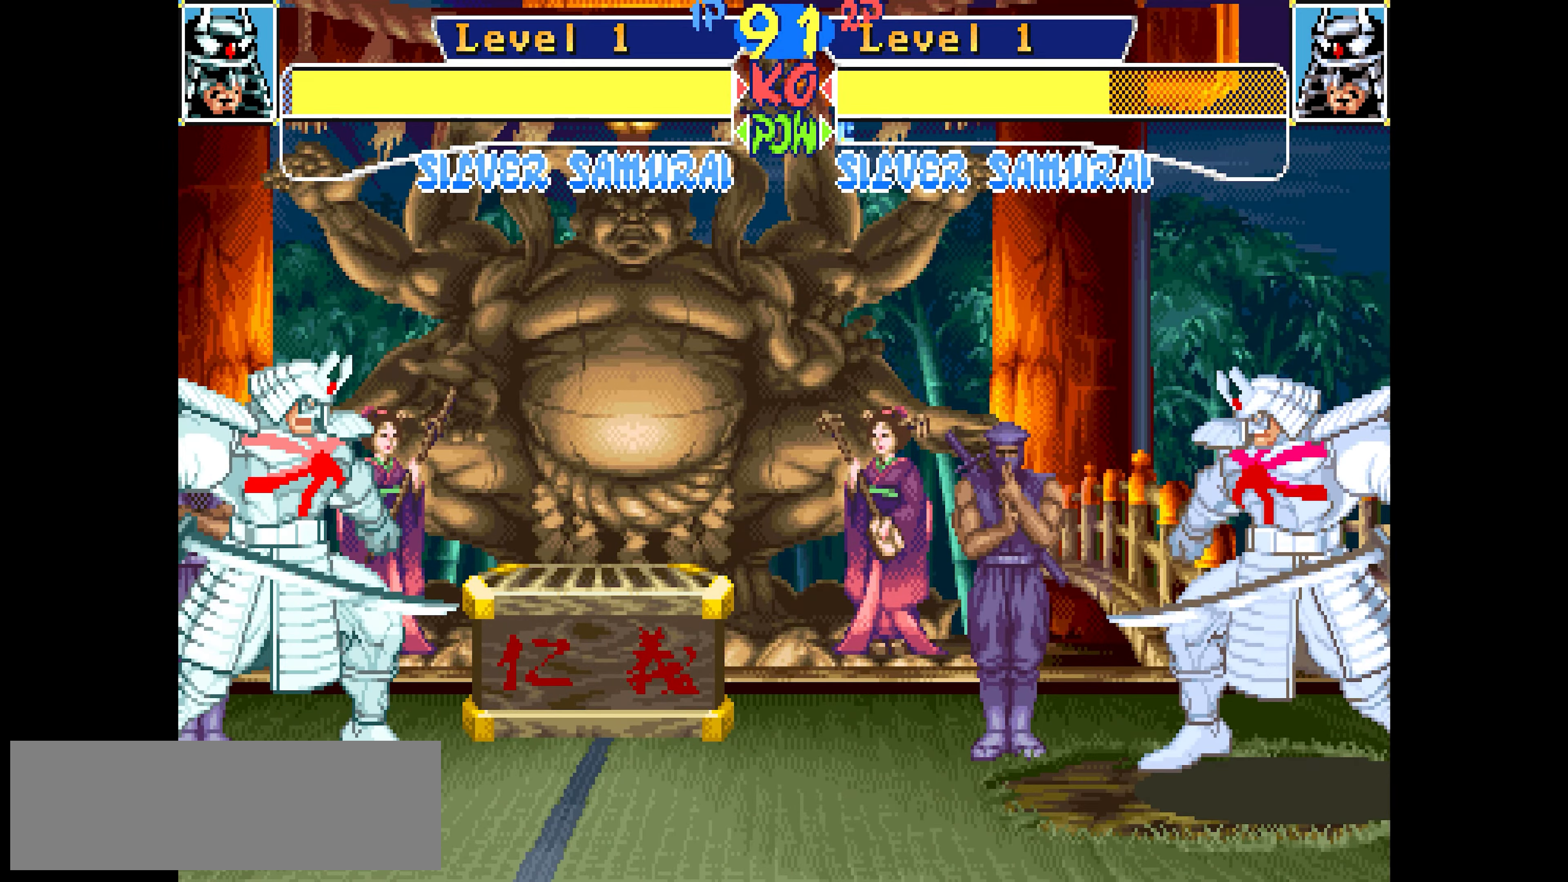
{"buttons": ["SQUARE", "TRIANGLE"], "events": []}
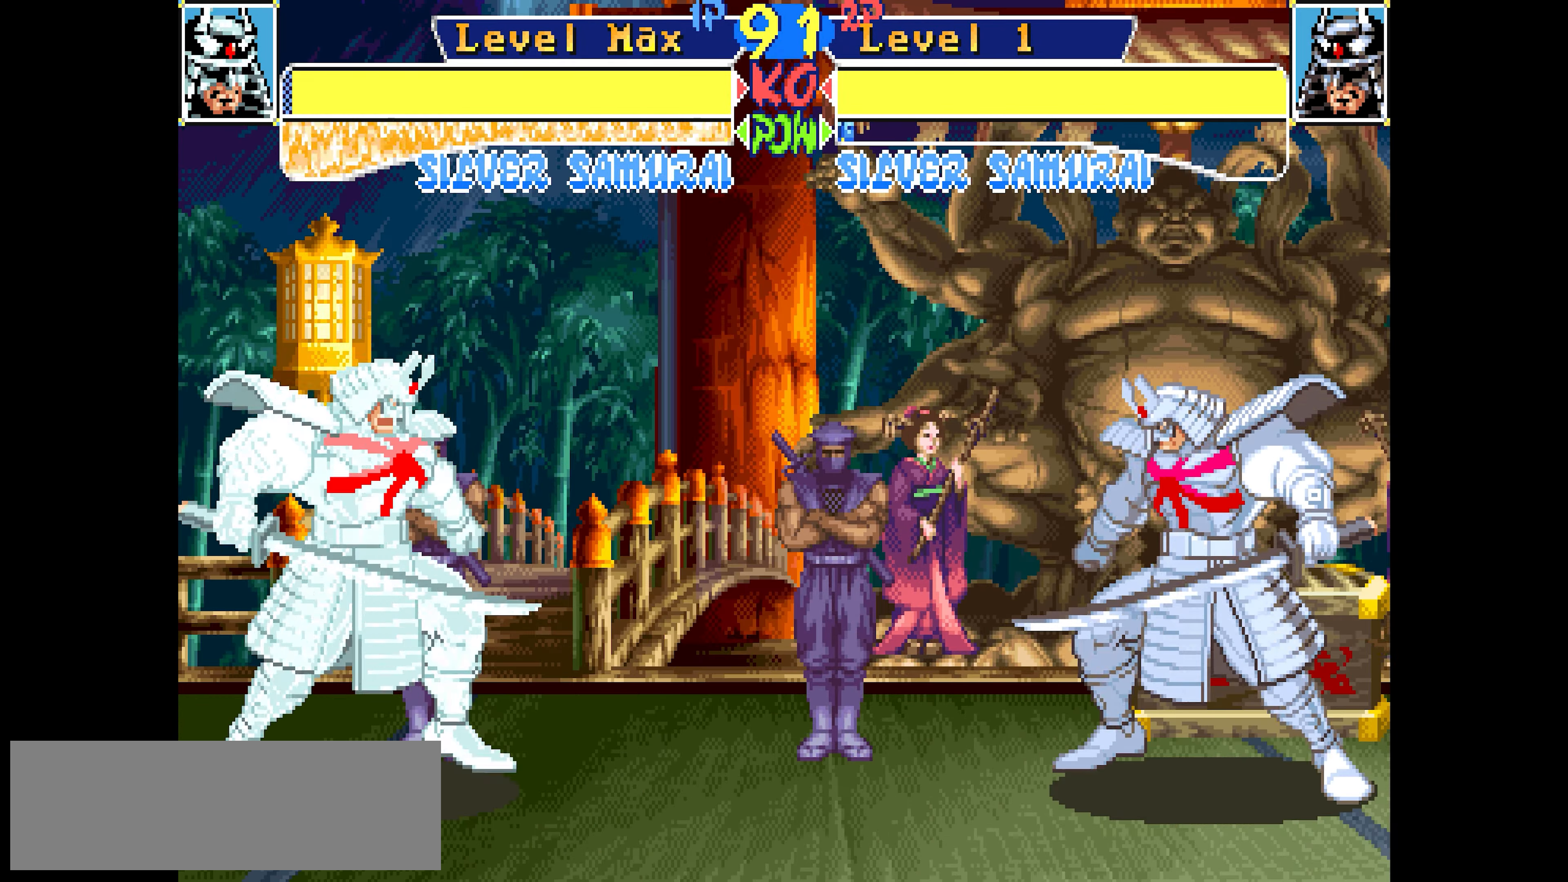
{"buttons": ["SQUARE", "TRIANGLE"], "events": []}
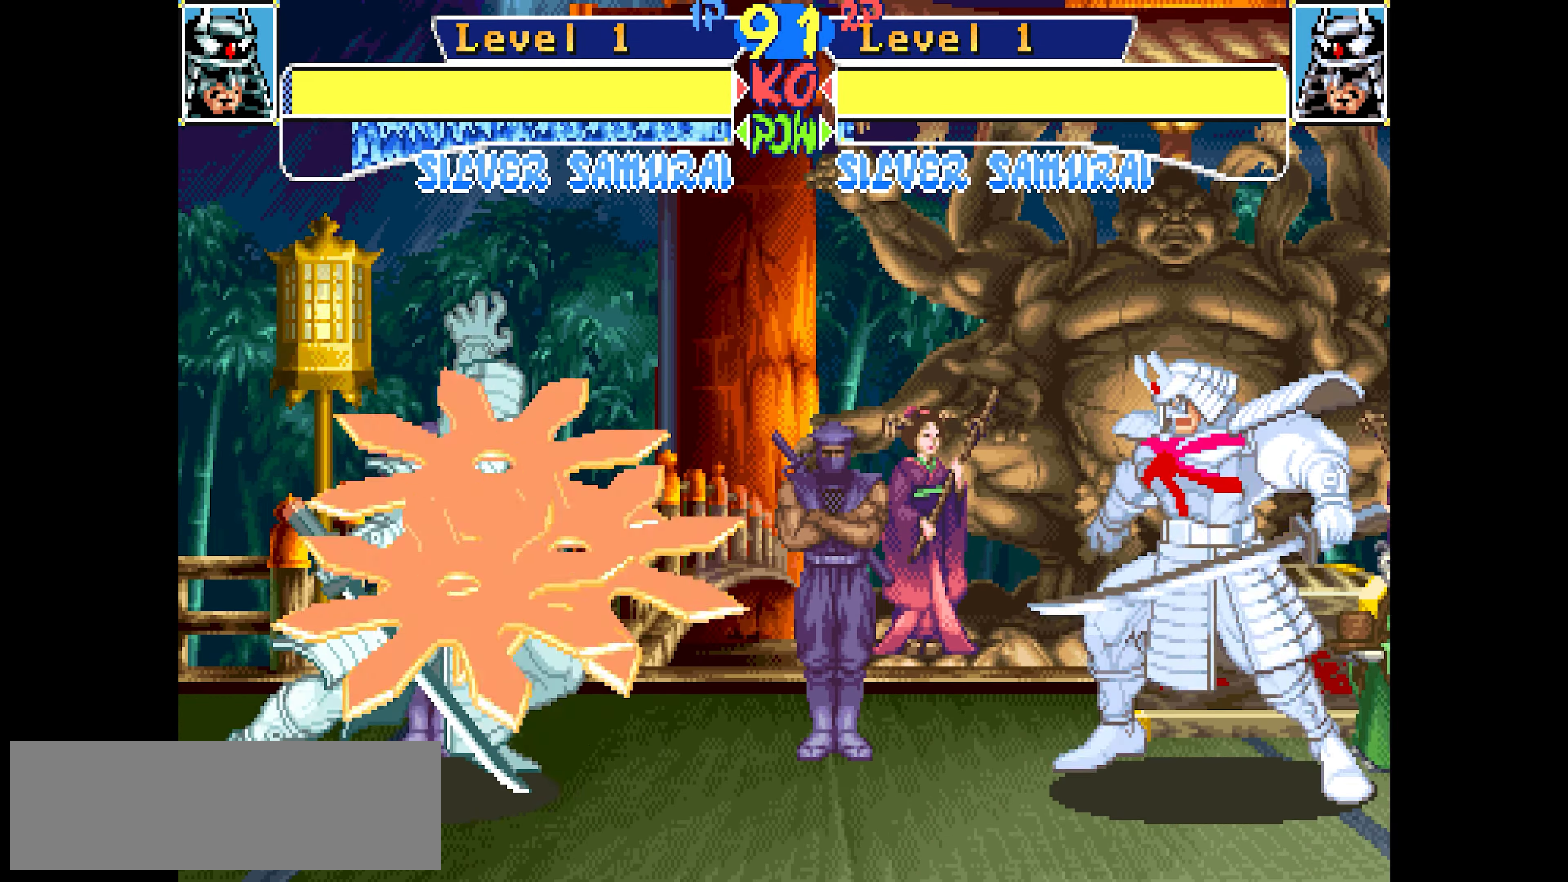
{"buttons": ["SQUARE", "TRIANGLE"], "events": []}
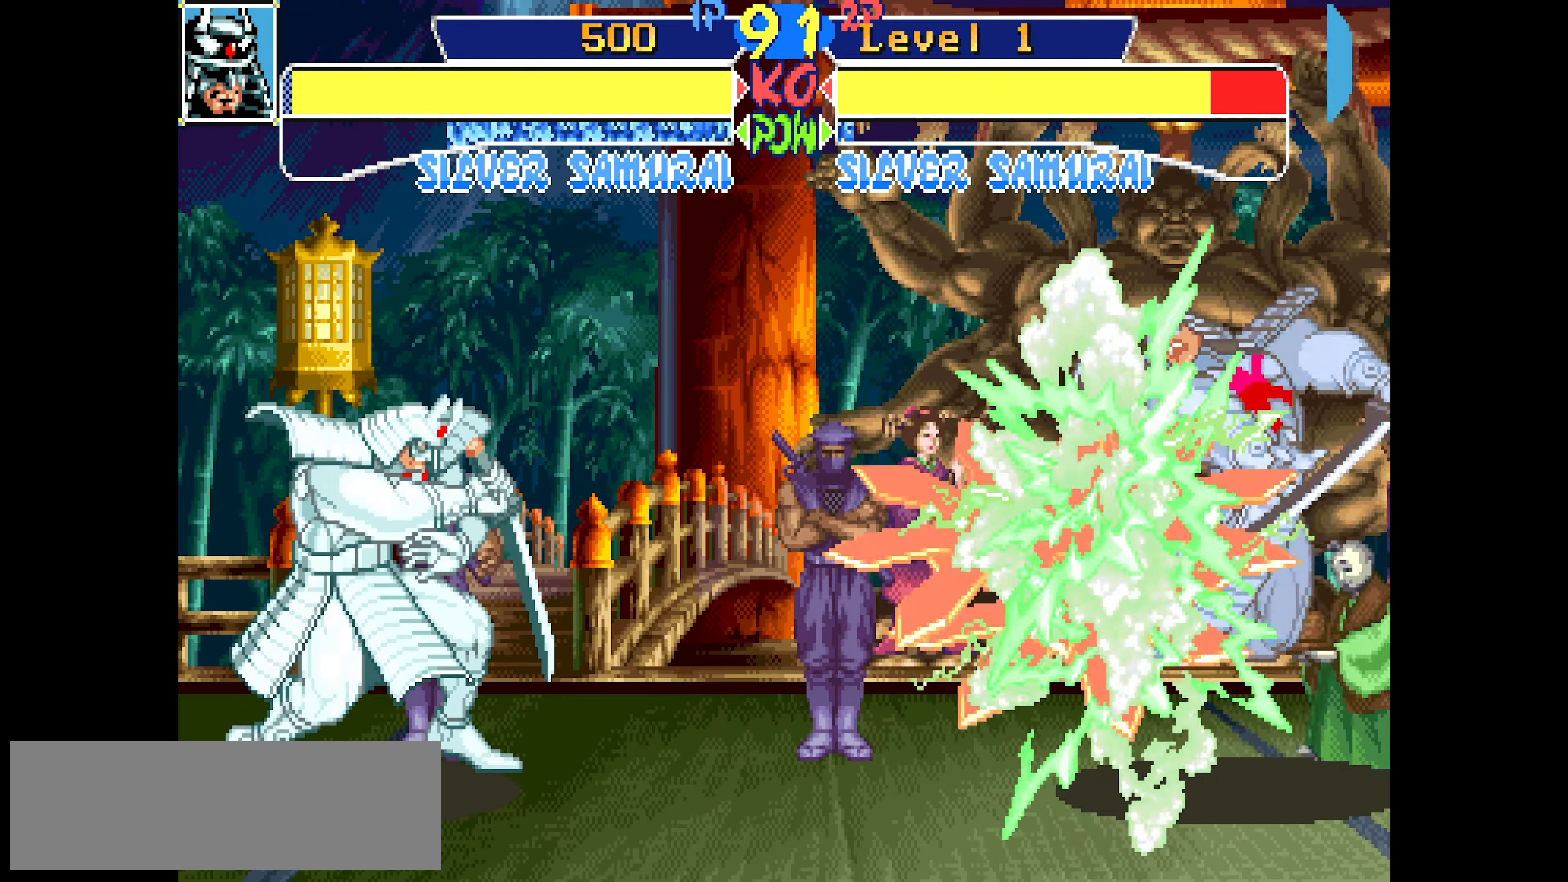
{"buttons": ["SQUARE", "TRIANGLE"], "events": []}
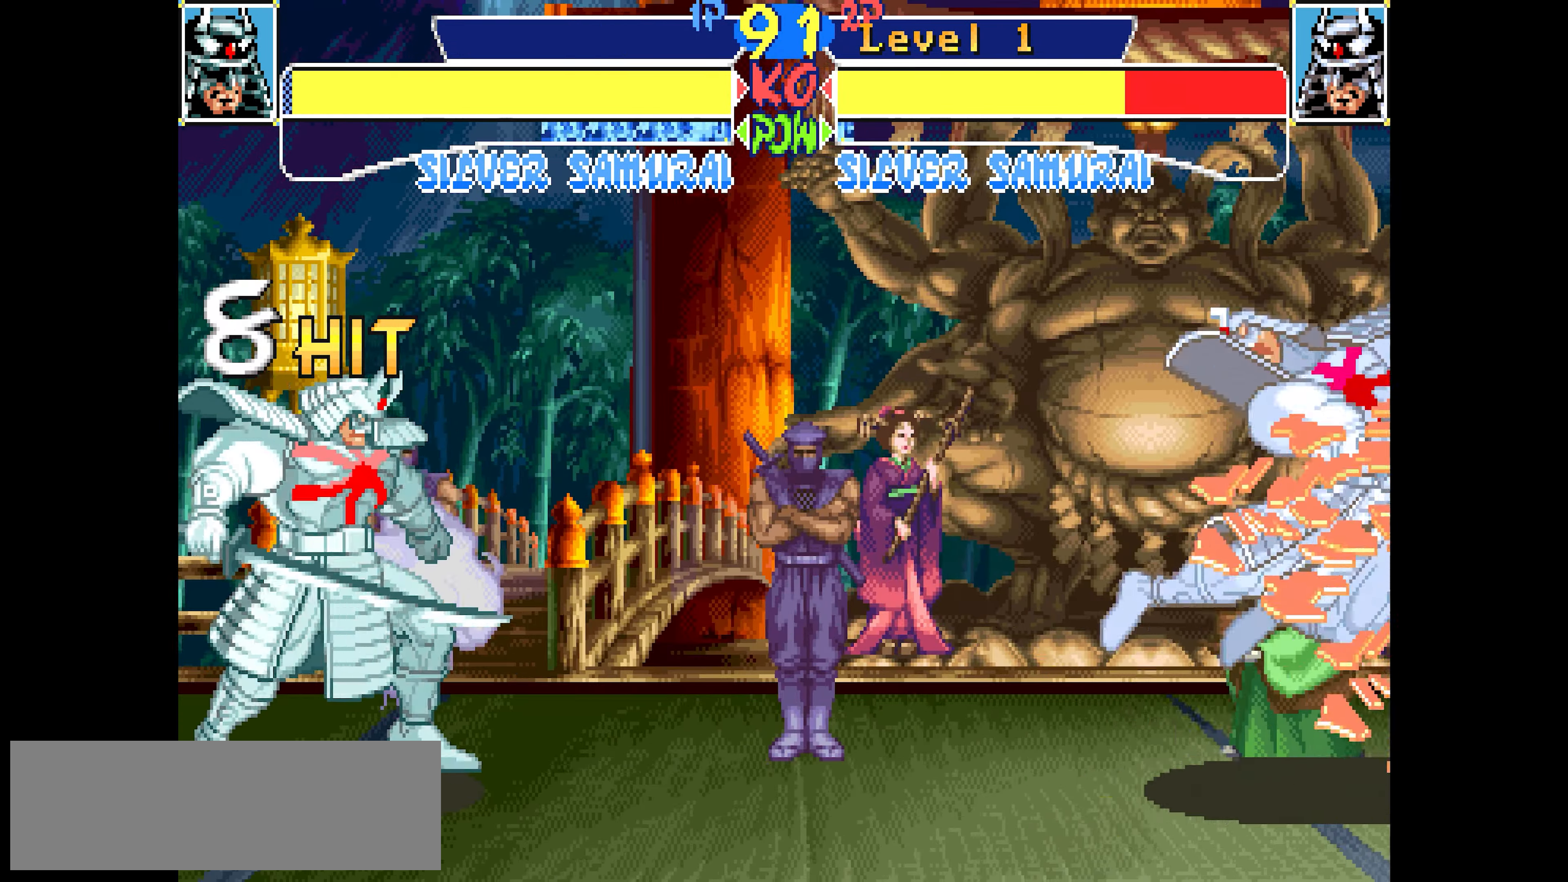
{"buttons": ["SQUARE", "TRIANGLE"], "events": []}
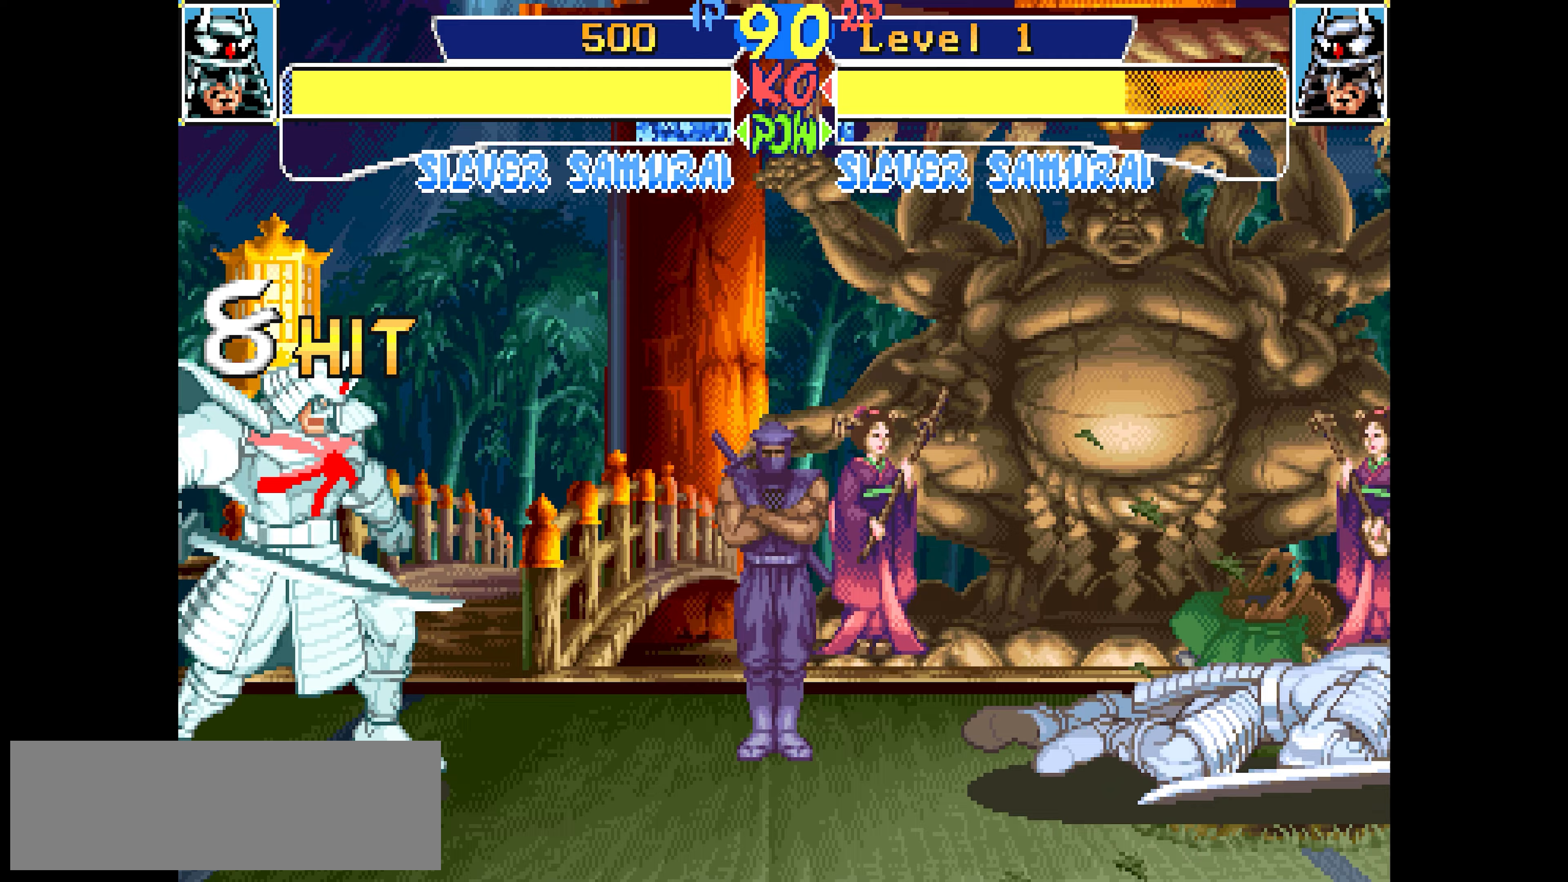
{"buttons": ["SQUARE", "TRIANGLE"], "events": []}
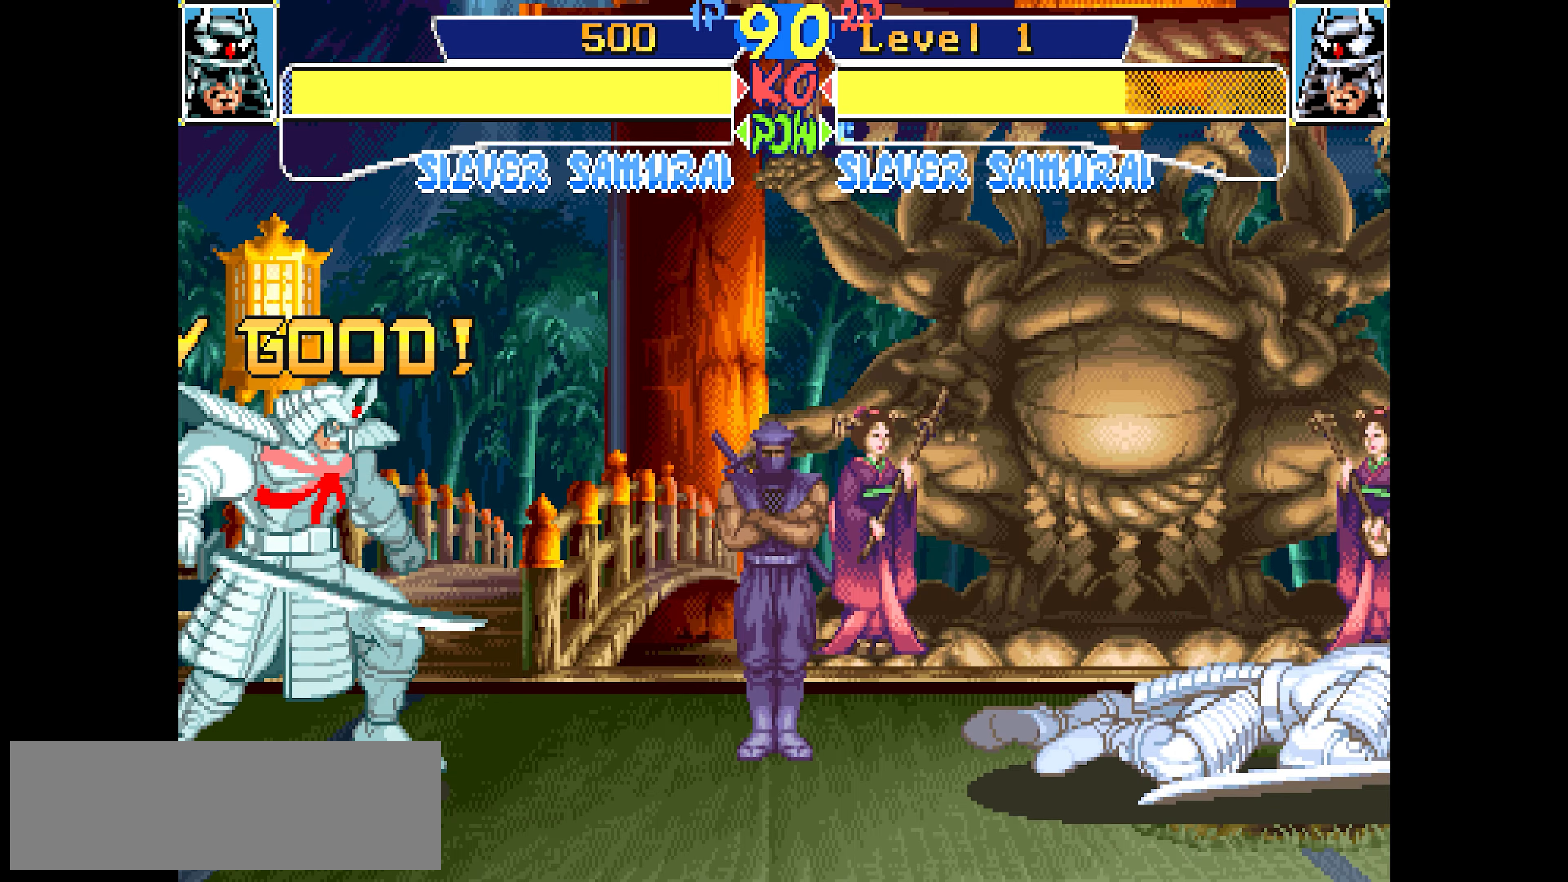
{"buttons": ["SQUARE", "TRIANGLE"], "events": []}
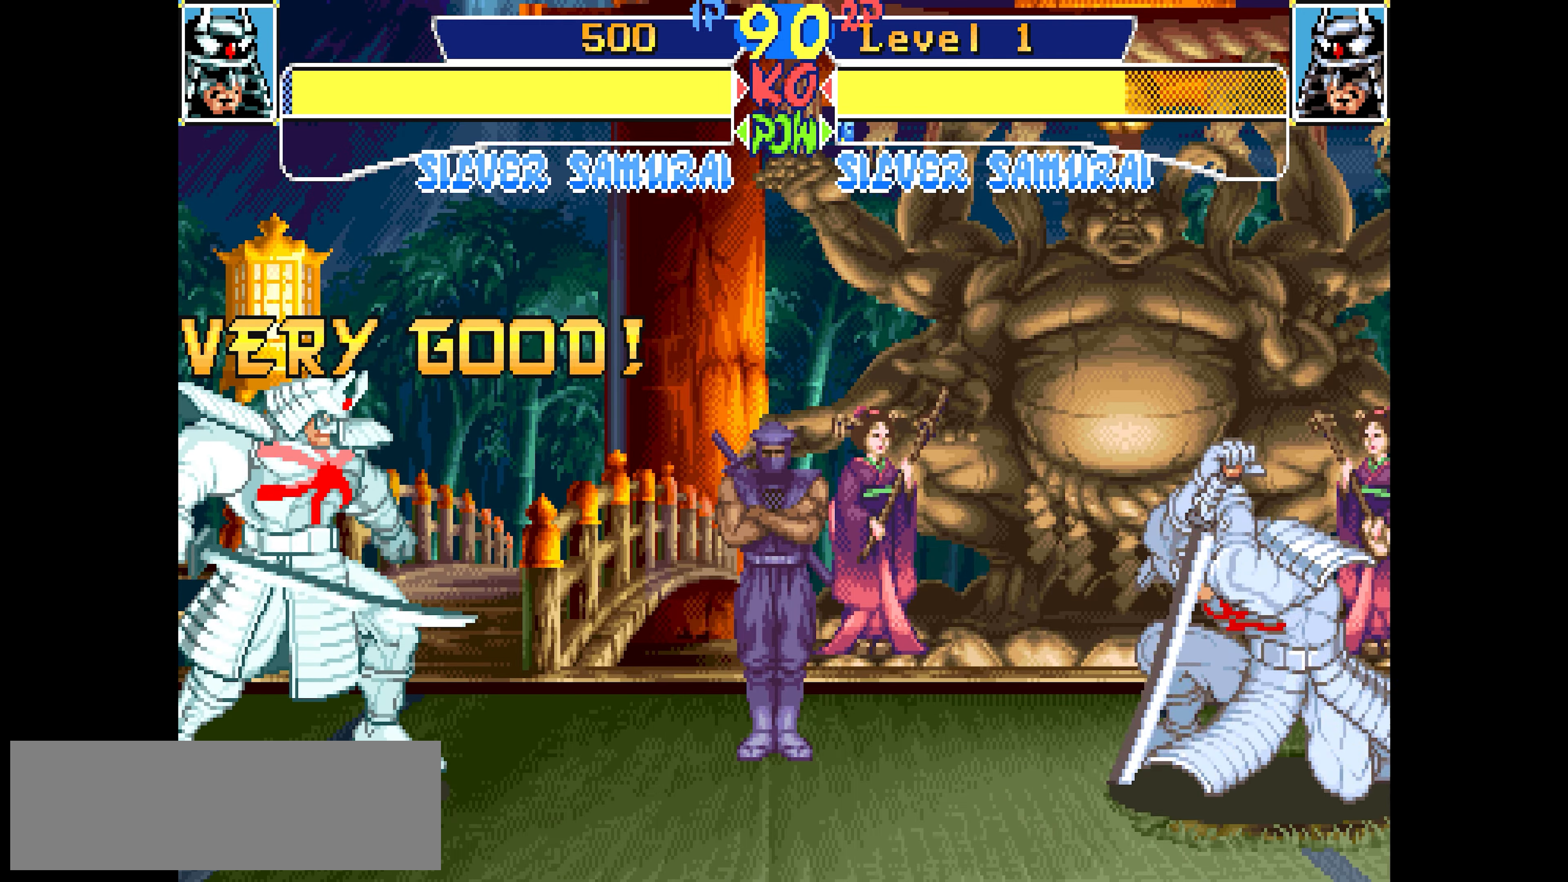
{"buttons": ["SQUARE", "TRIANGLE"], "events": []}
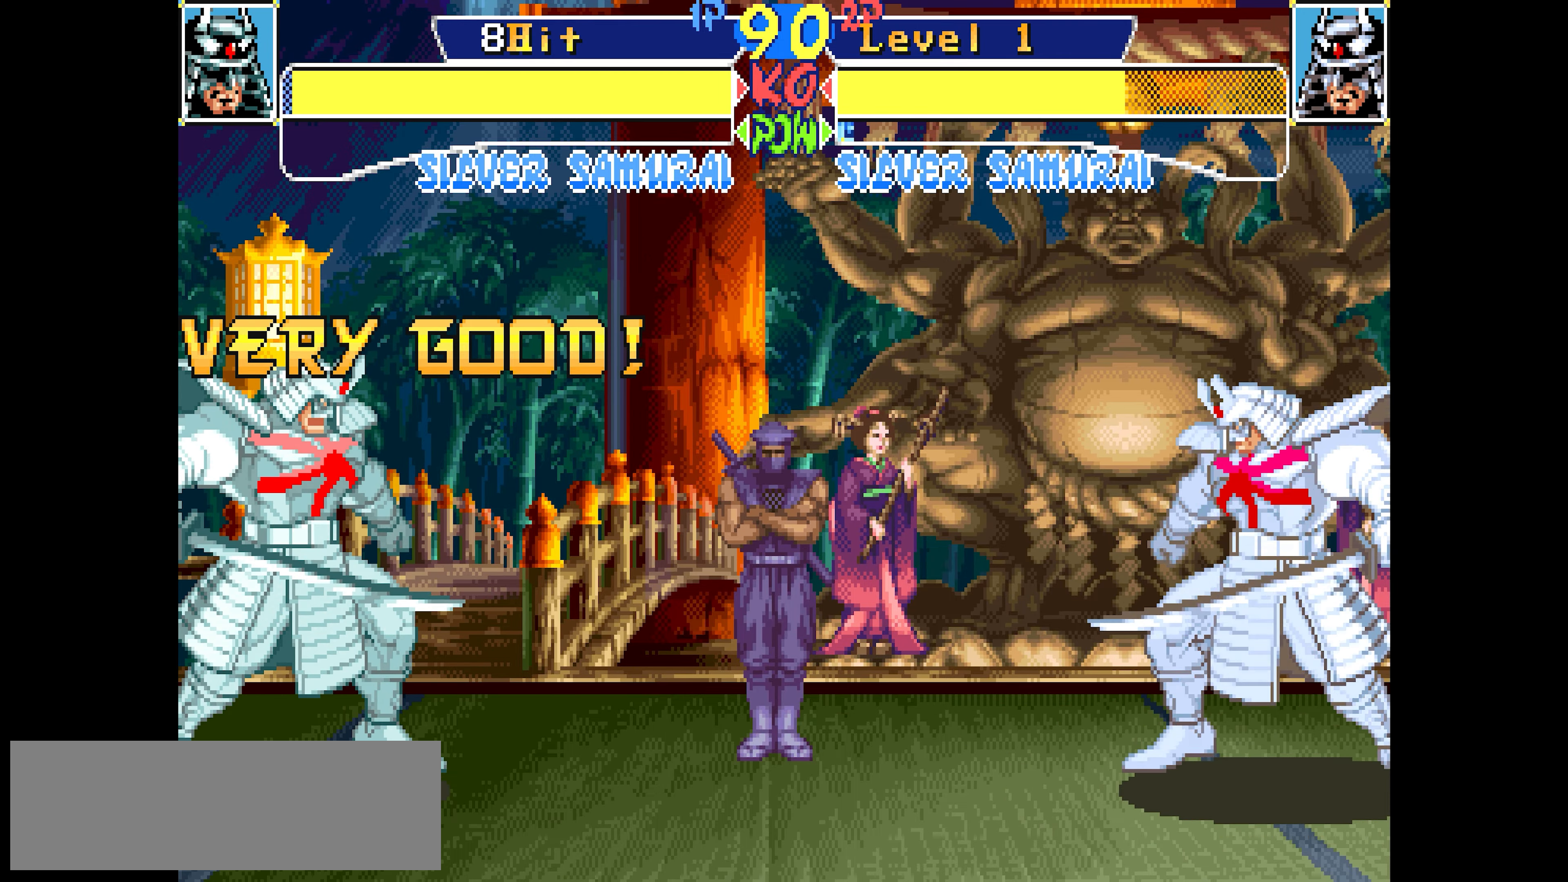
{"buttons": ["SQUARE", "TRIANGLE"], "events": []}
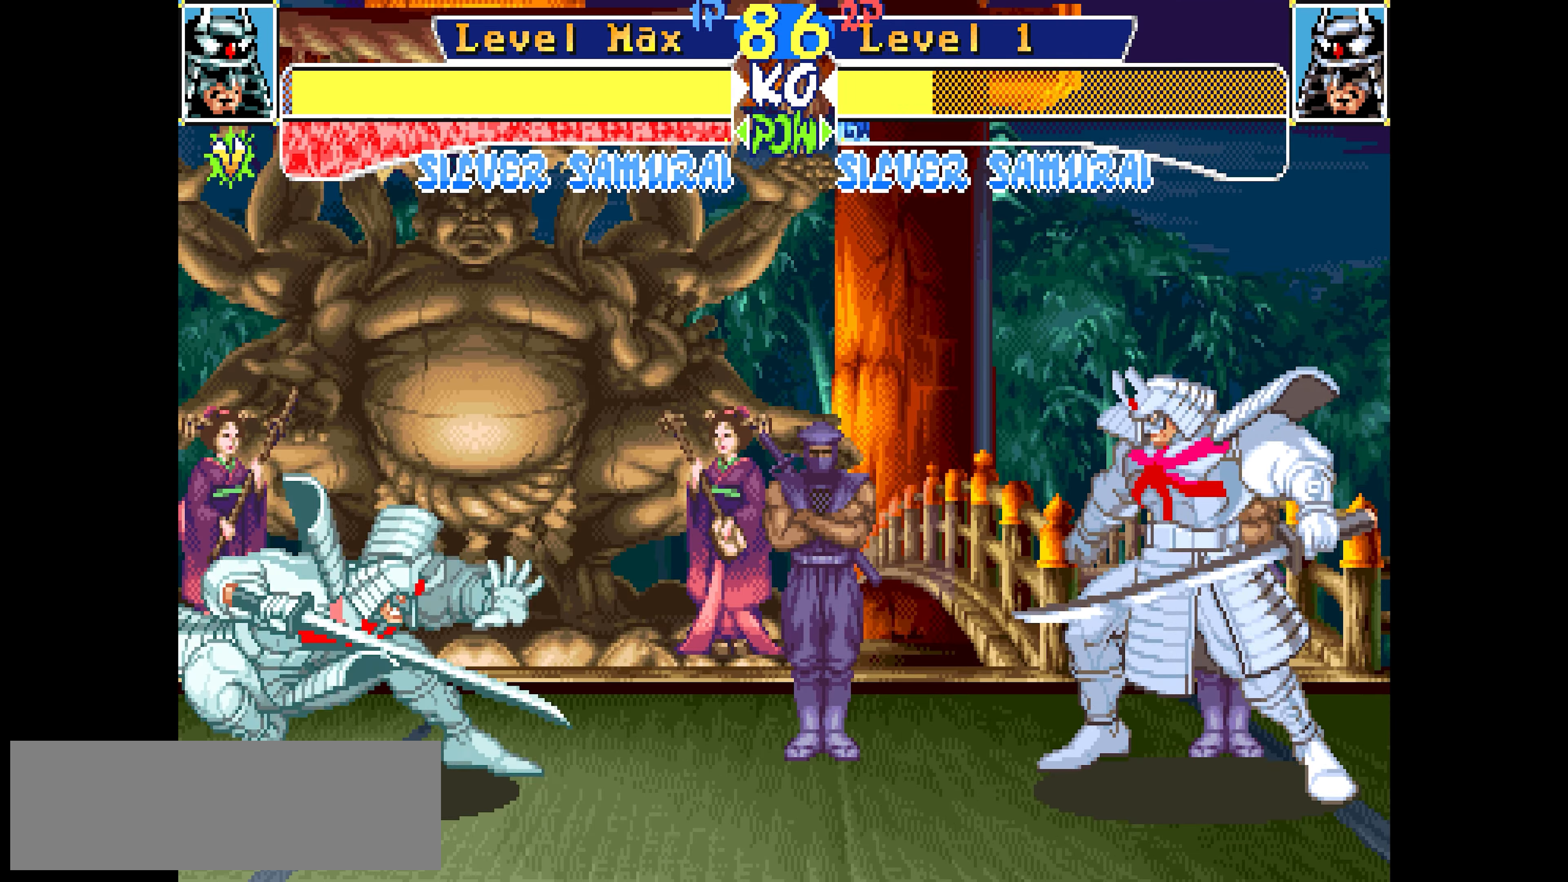
{"buttons": ["SQUARE", "TRIANGLE"], "events": []}
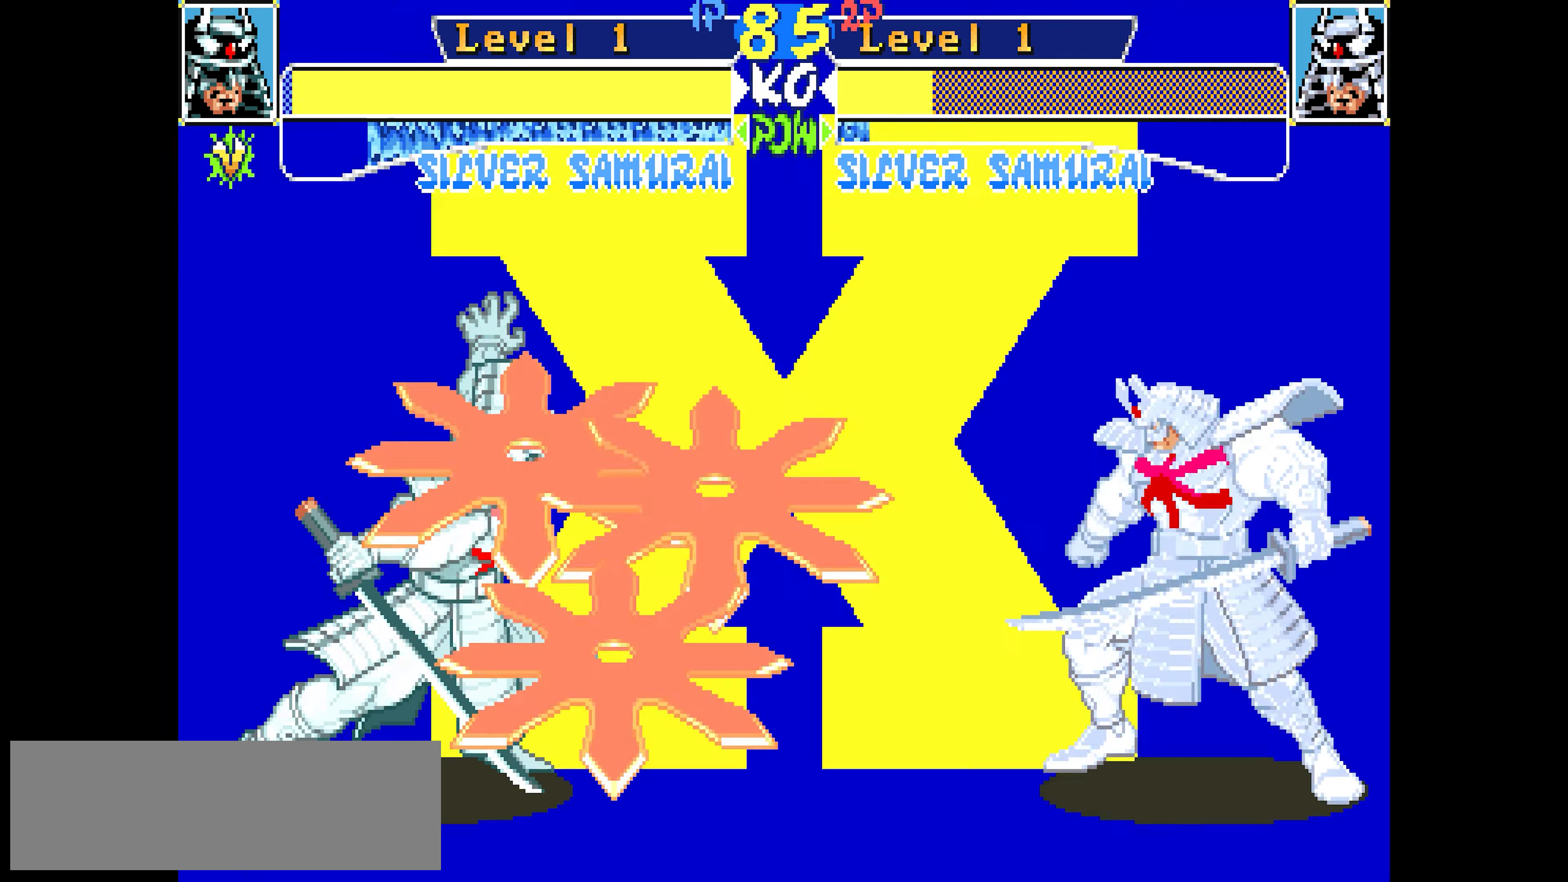
{"buttons": ["SQUARE", "TRIANGLE"], "events": []}